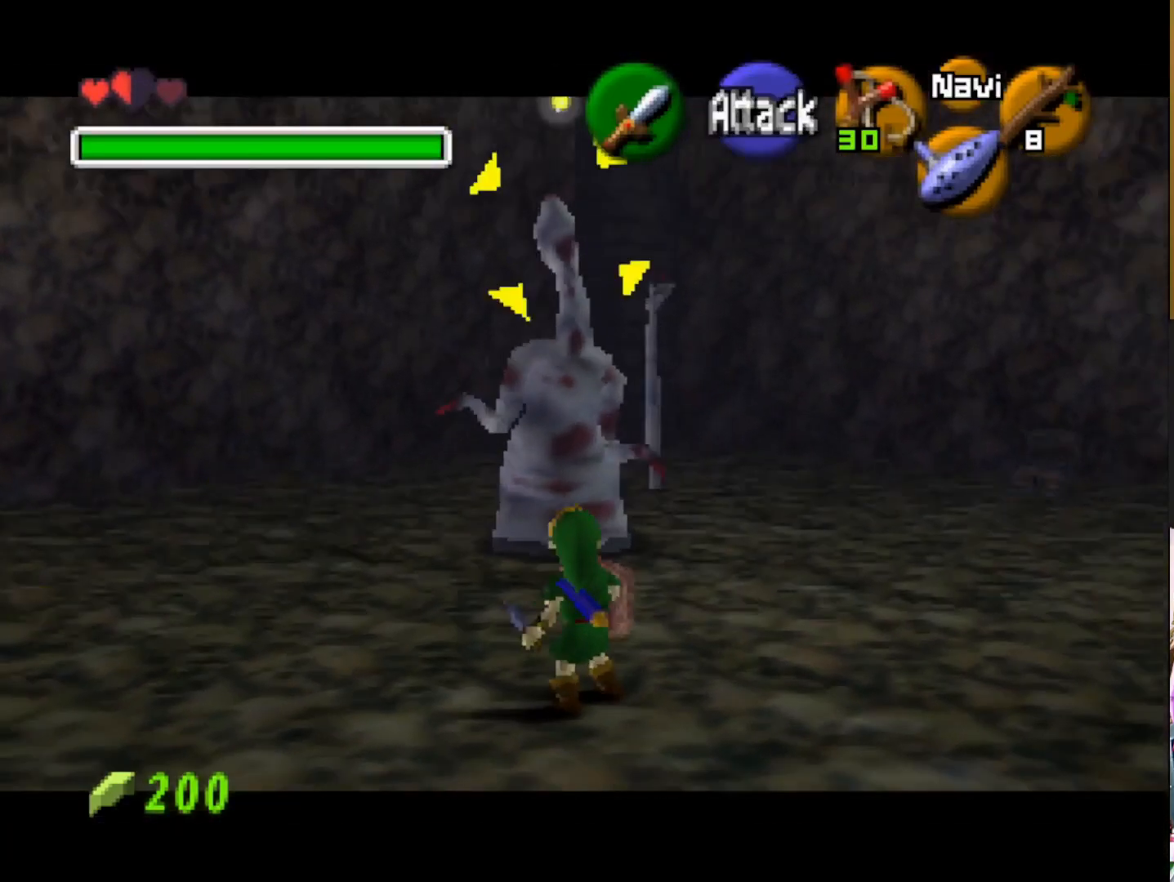
Gameplay with a controller (PlayStation layout); each line is a JSON object with the inputs held at the frame after it. "events" lists button and stick changes between this image and that frame as [ms after this image, input, new state], when the widget could be followed in between.
{"buttons": [], "left_stick": "center", "right_stick": "center", "events": [[133, "left_stick", "center"]]}
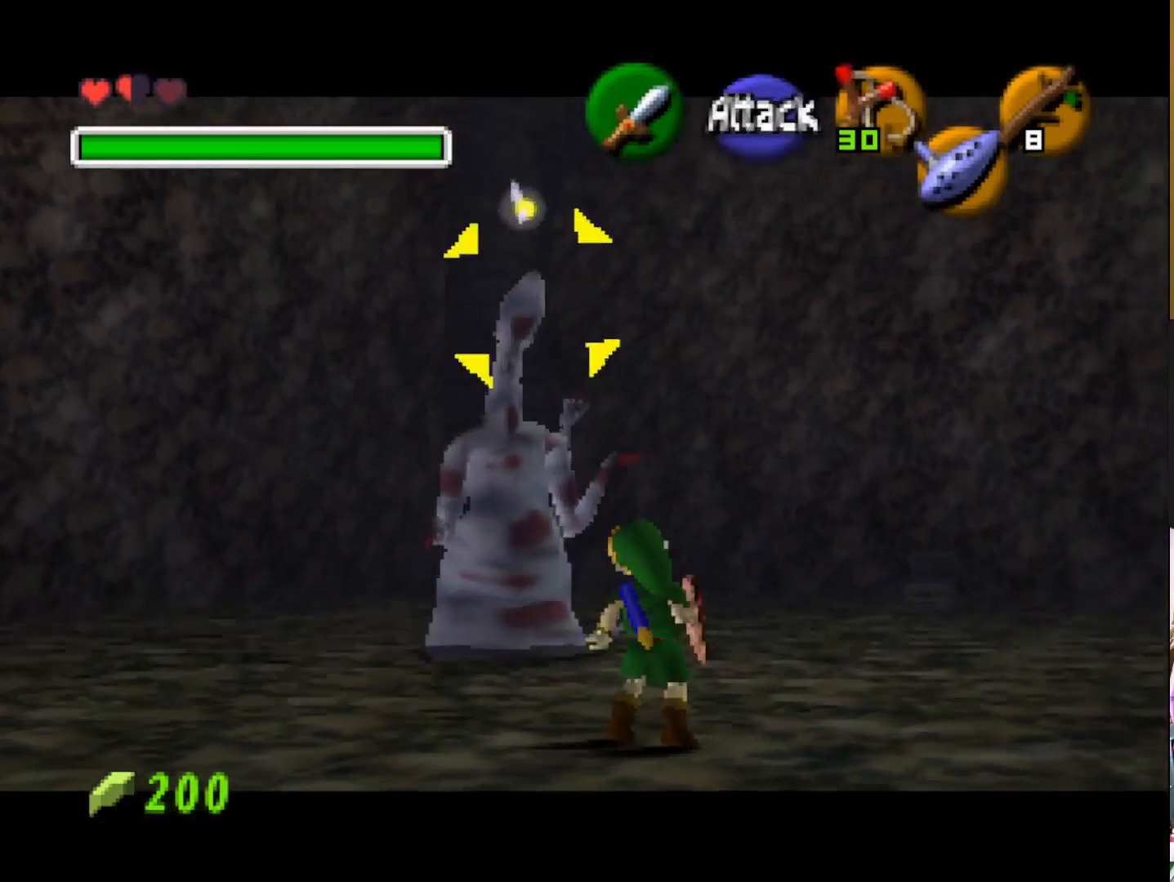
{"buttons": [], "left_stick": "center", "right_stick": "center", "events": []}
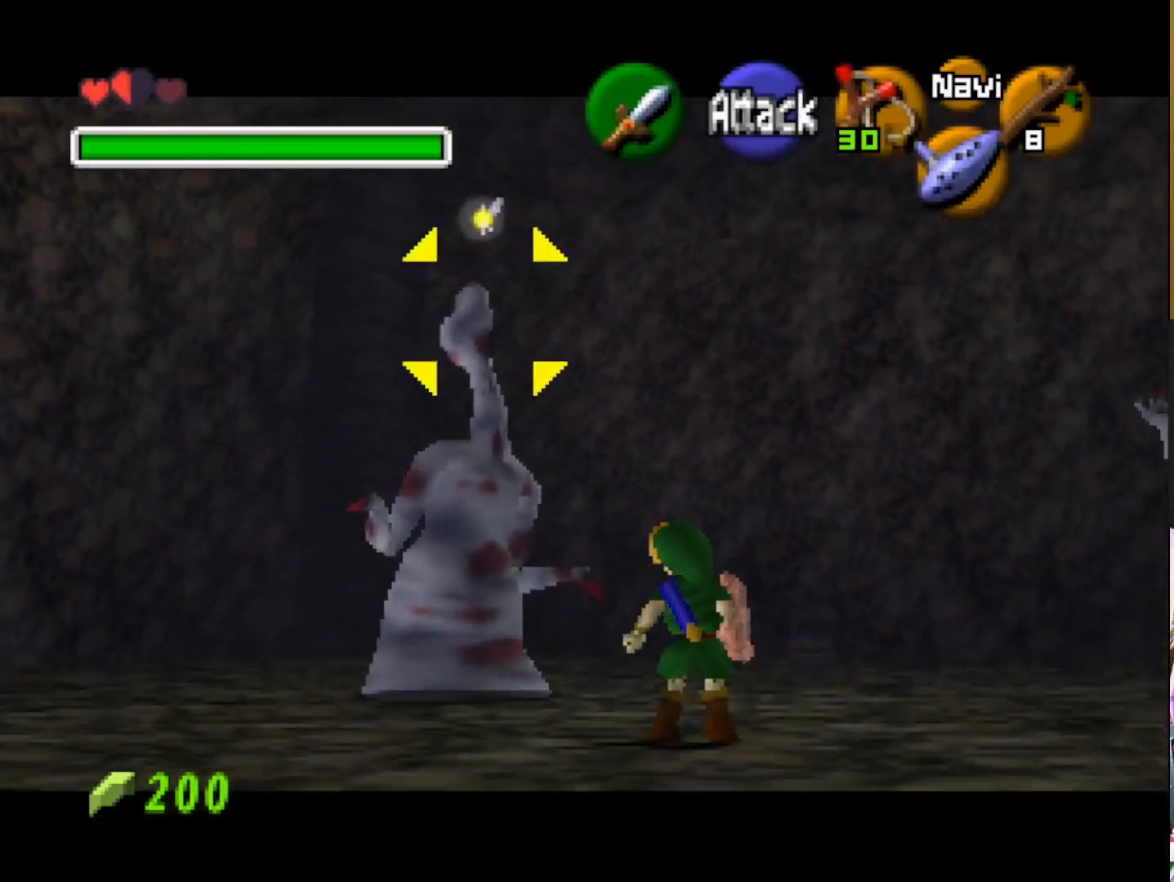
{"buttons": [], "left_stick": "center", "right_stick": "center", "events": []}
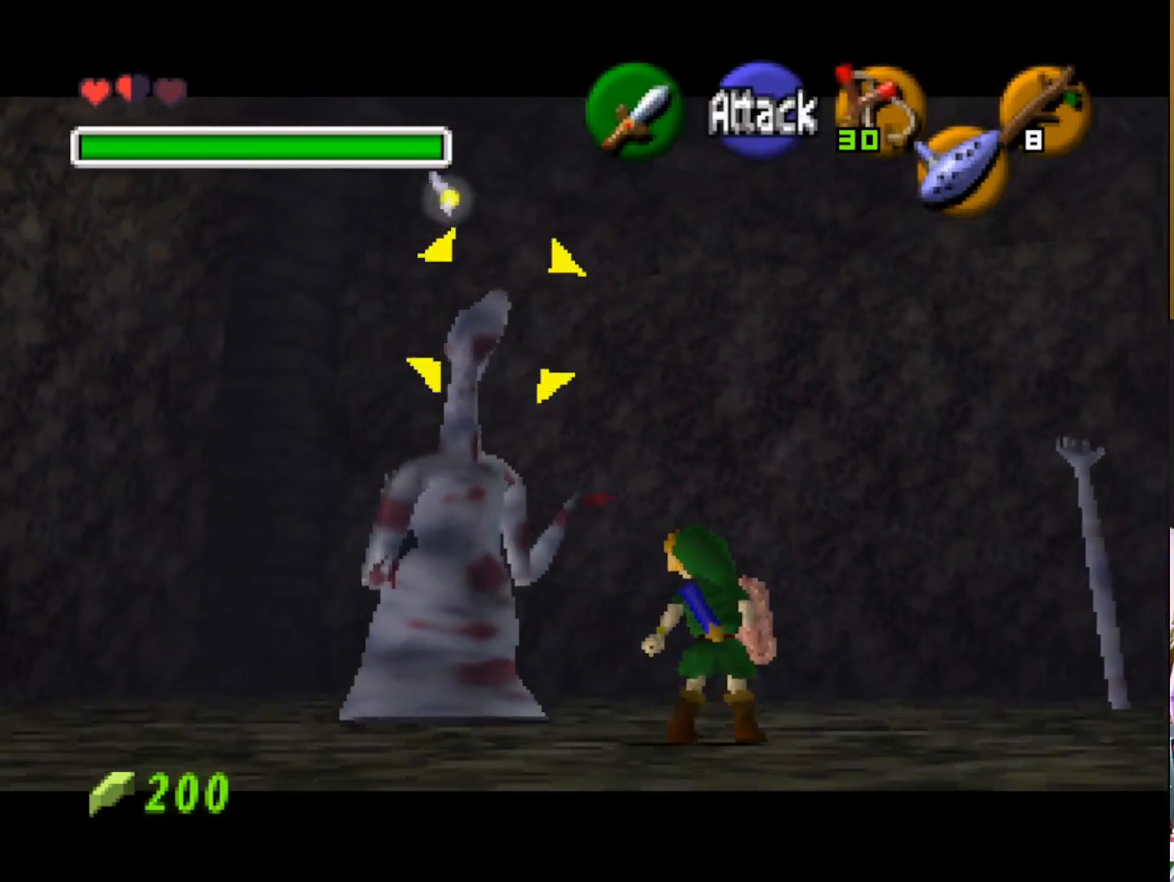
{"buttons": [], "left_stick": "center", "right_stick": "center", "events": []}
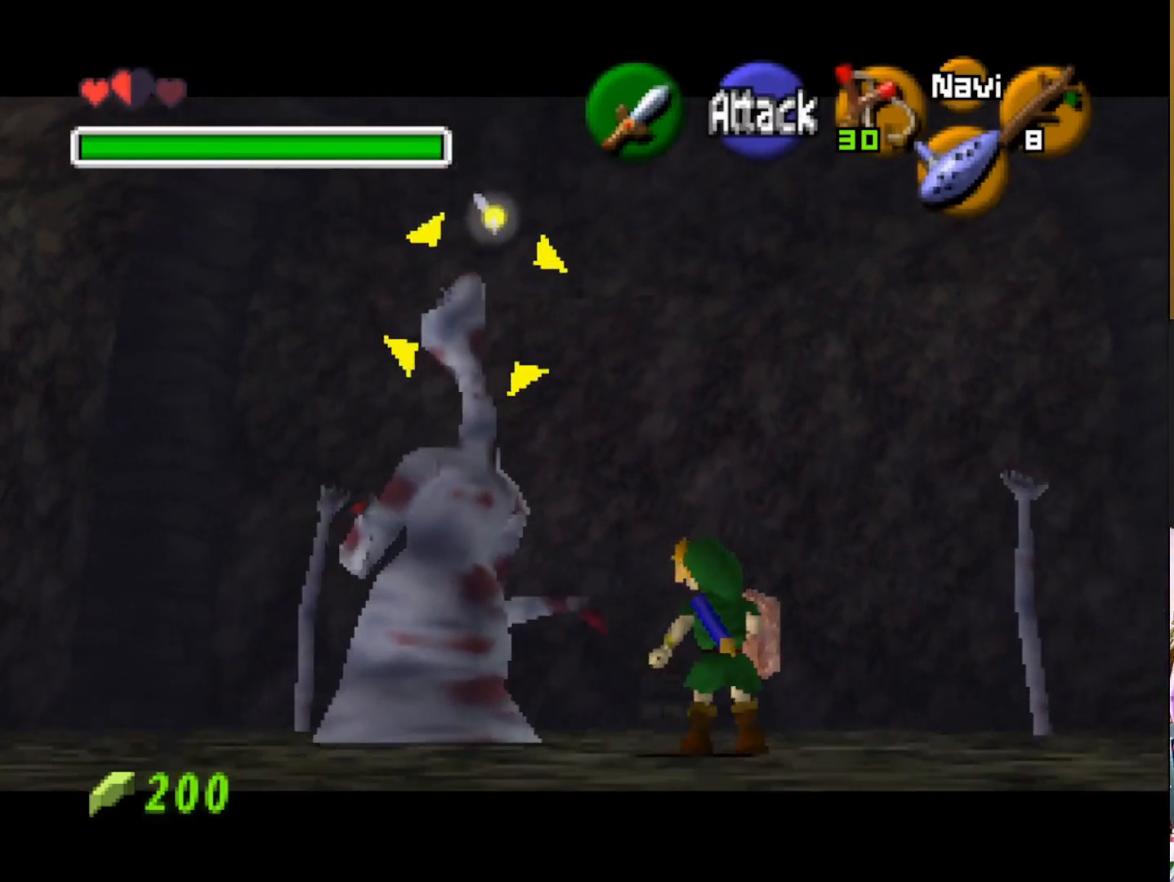
{"buttons": [], "left_stick": "center", "right_stick": "center", "events": []}
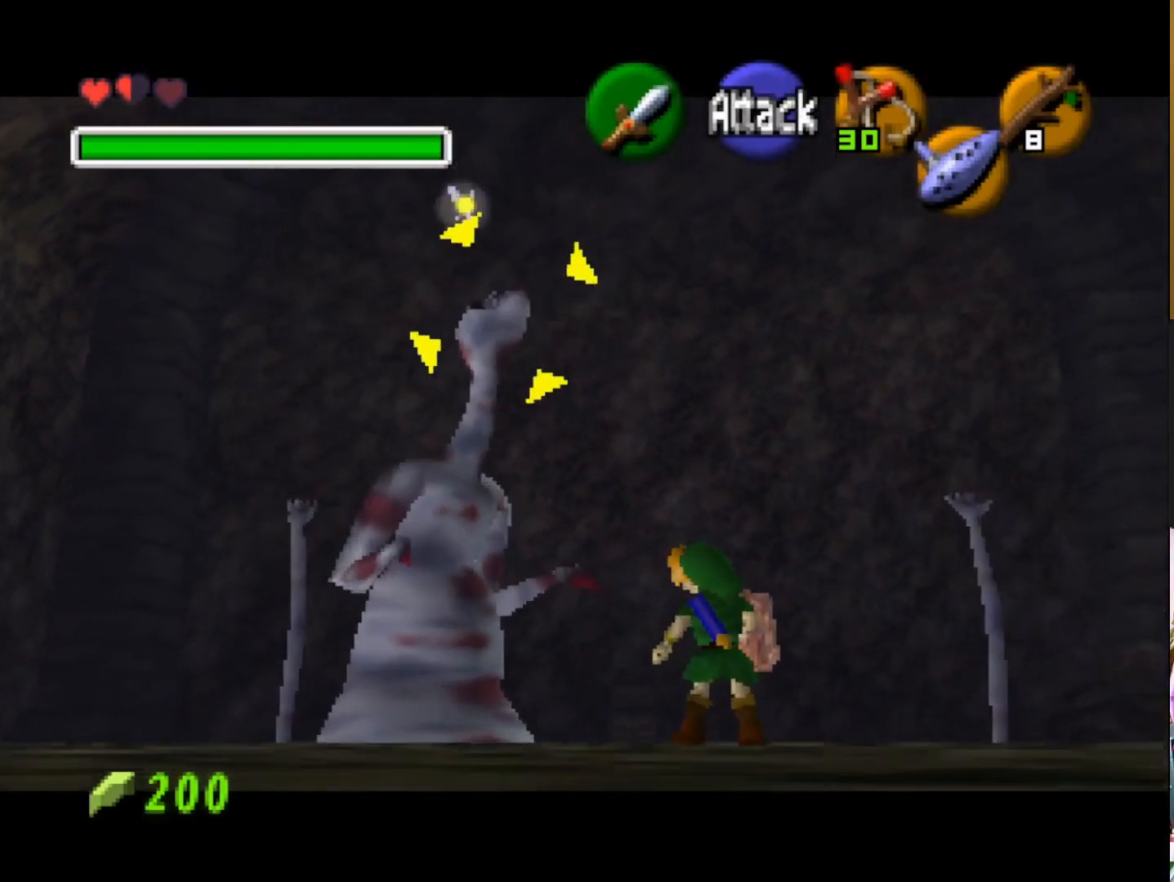
{"buttons": [], "left_stick": "down-right", "right_stick": "center", "events": [[317, "left_stick", "down-right"]]}
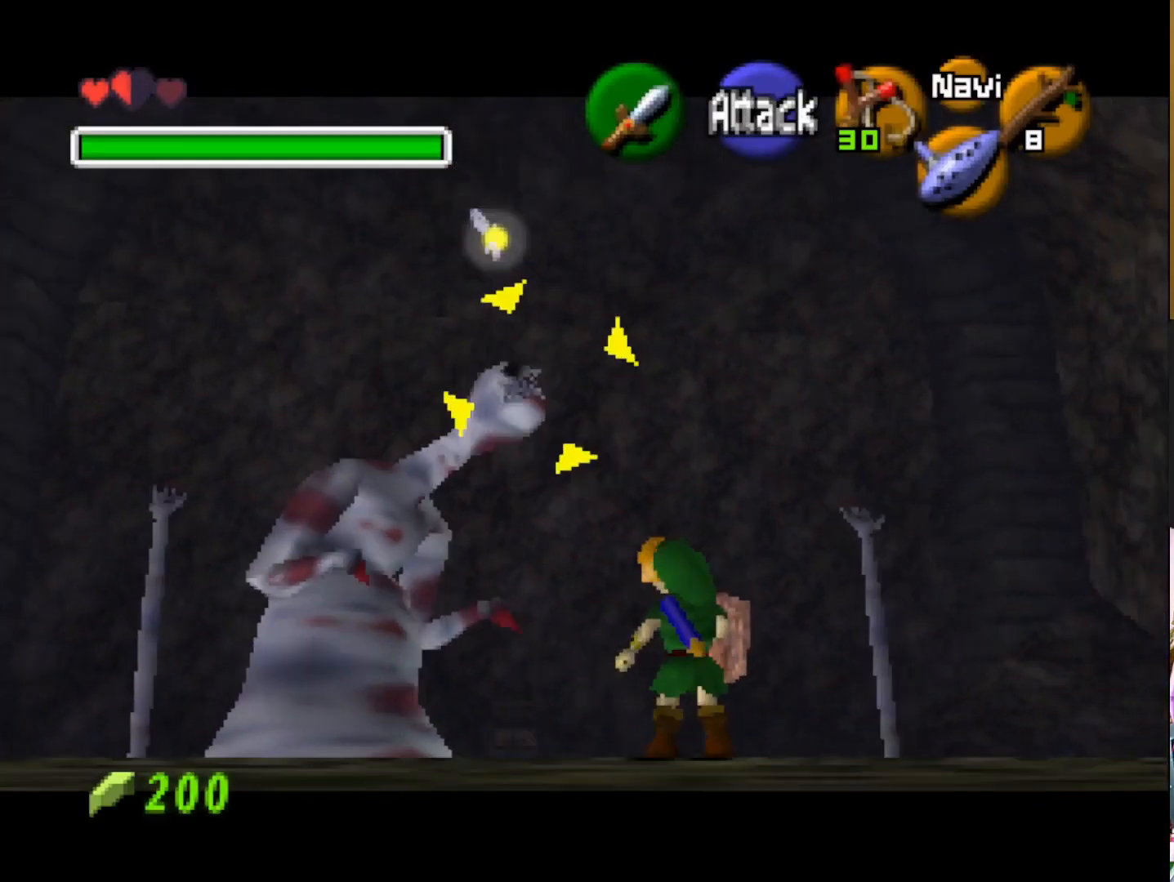
{"buttons": [], "left_stick": "center", "right_stick": "center", "events": [[417, "CROSS", "down"], [450, "left_stick", "center"], [500, "CROSS", "up"]]}
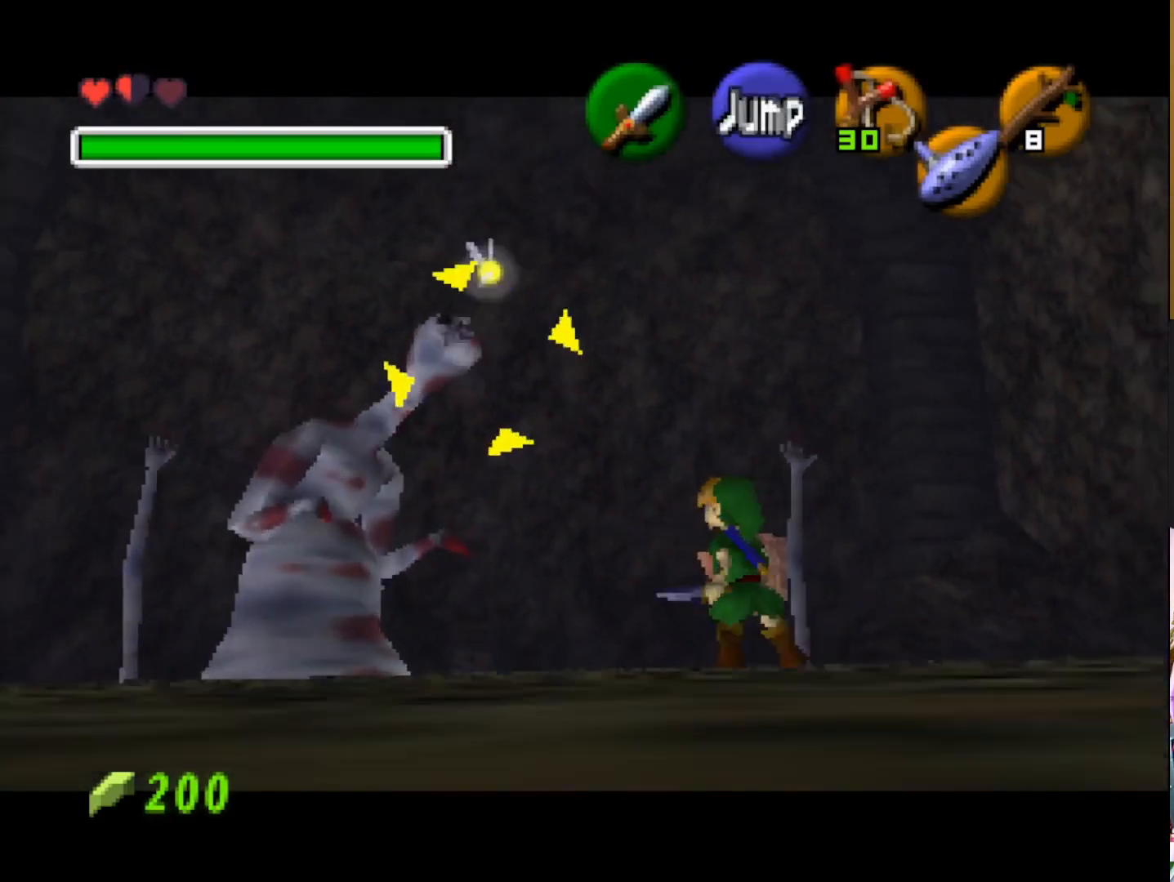
{"buttons": [], "left_stick": "center", "right_stick": "center", "events": []}
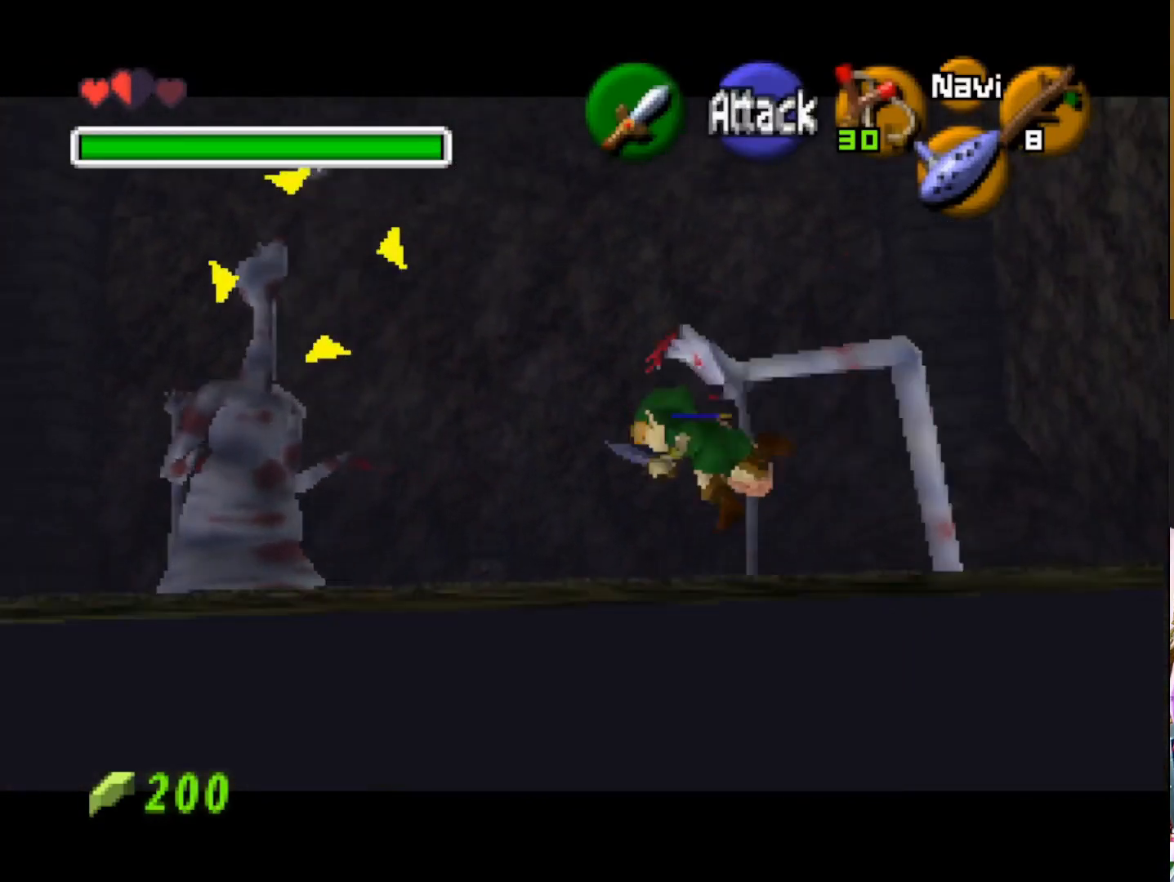
{"buttons": [], "left_stick": "down-left", "right_stick": "center", "events": [[50, "left_stick", "up-left"], [217, "CROSS", "down"], [317, "left_stick", "down-left"], [333, "CROSS", "up"]]}
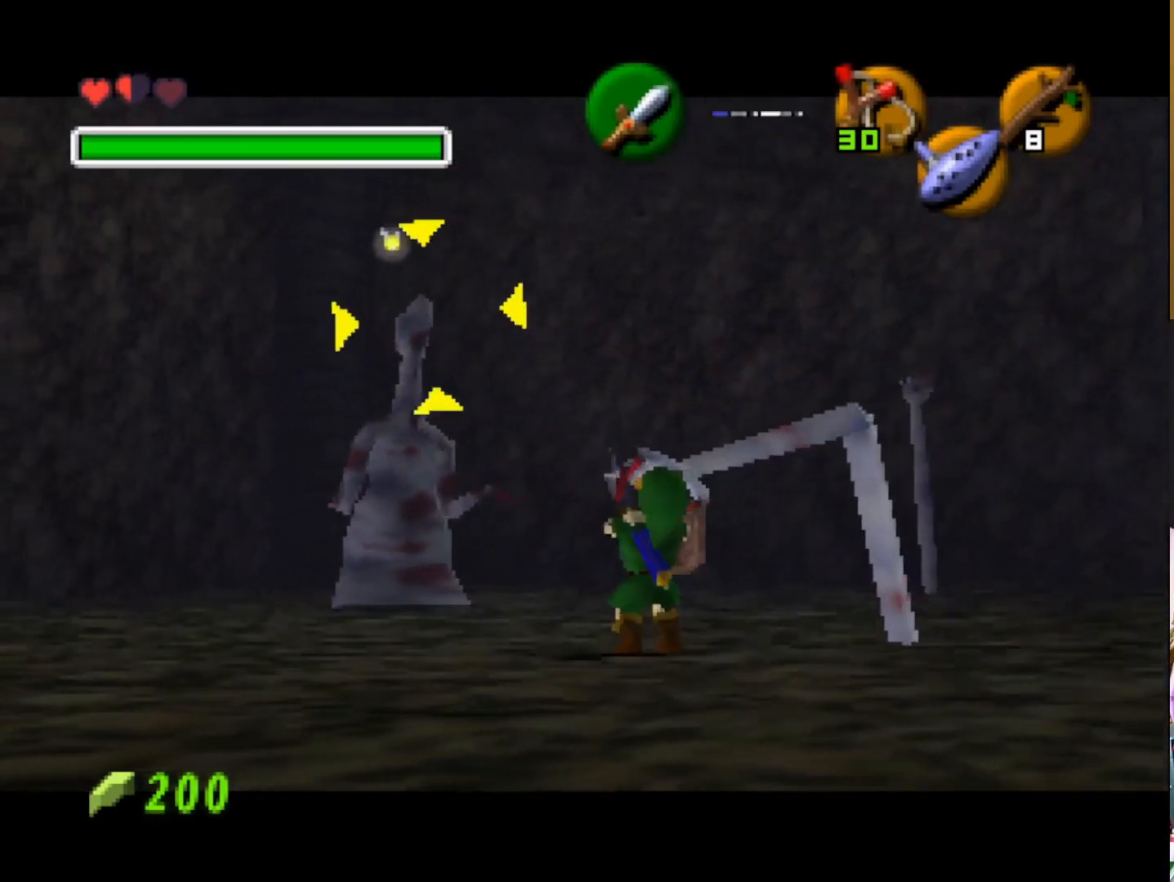
{"buttons": ["CROSS", "SQUARE"], "left_stick": "up-right", "right_stick": "center", "events": [[167, "CROSS", "down"], [167, "SQUARE", "down"], [167, "left_stick", "down-right"], [217, "left_stick", "up-right"], [300, "left_stick", "up-left"], [317, "CROSS", "up"], [317, "SQUARE", "up"], [367, "left_stick", "down-left"], [383, "CROSS", "down"], [400, "SQUARE", "down"], [417, "left_stick", "down-right"], [467, "left_stick", "up-right"]]}
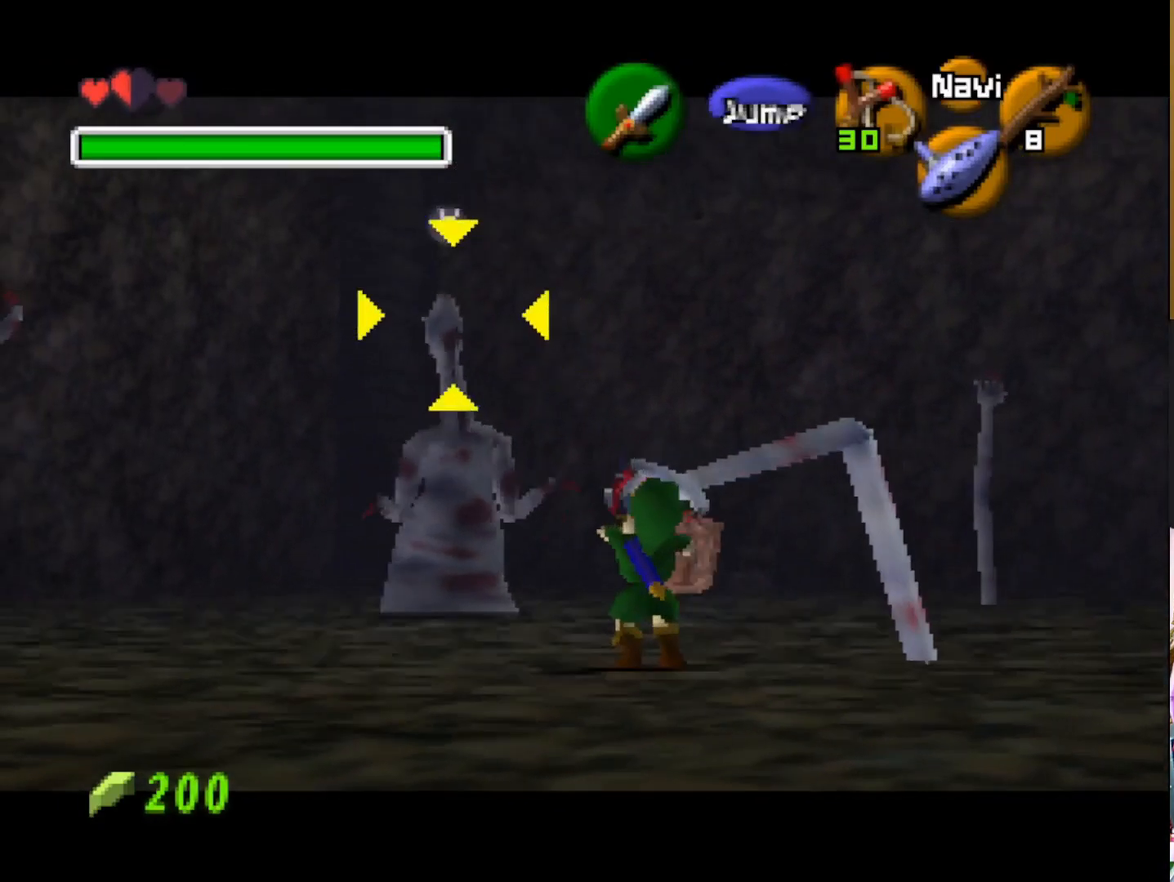
{"buttons": ["CROSS", "SQUARE"], "left_stick": "right", "right_stick": "center", "events": [[17, "SQUARE", "up"], [33, "CROSS", "up"], [67, "left_stick", "up-left"], [100, "CROSS", "down"], [117, "SQUARE", "down"], [117, "left_stick", "down-left"], [183, "left_stick", "down-right"], [200, "SQUARE", "up"], [217, "CROSS", "up"], [267, "left_stick", "up-right"], [283, "CROSS", "down"], [300, "SQUARE", "down"], [333, "left_stick", "up-left"], [383, "left_stick", "down-left"], [400, "CROSS", "up"], [400, "SQUARE", "up"], [483, "CROSS", "down"], [483, "left_stick", "right"], [500, "SQUARE", "down"]]}
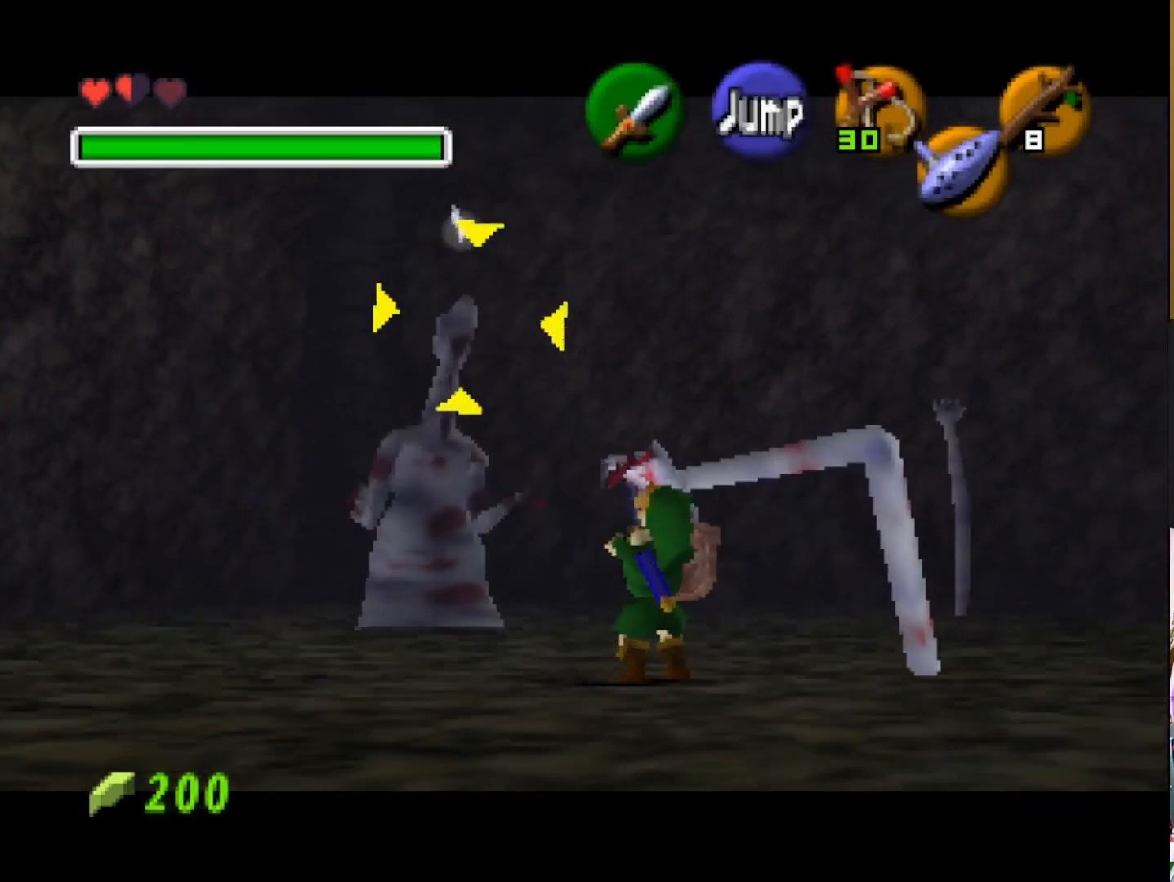
{"buttons": [], "left_stick": "down-left", "right_stick": "center", "events": [[33, "left_stick", "up-right"], [100, "CROSS", "up"], [100, "SQUARE", "up"], [100, "left_stick", "up-left"], [183, "CROSS", "down"], [183, "left_stick", "down-left"], [200, "SQUARE", "down"], [233, "left_stick", "down-right"], [300, "CROSS", "up"], [300, "SQUARE", "up"], [317, "left_stick", "up-right"], [383, "CROSS", "down"], [417, "SQUARE", "down"], [417, "left_stick", "up-left"], [500, "CROSS", "up"], [500, "SQUARE", "up"], [500, "left_stick", "down-left"]]}
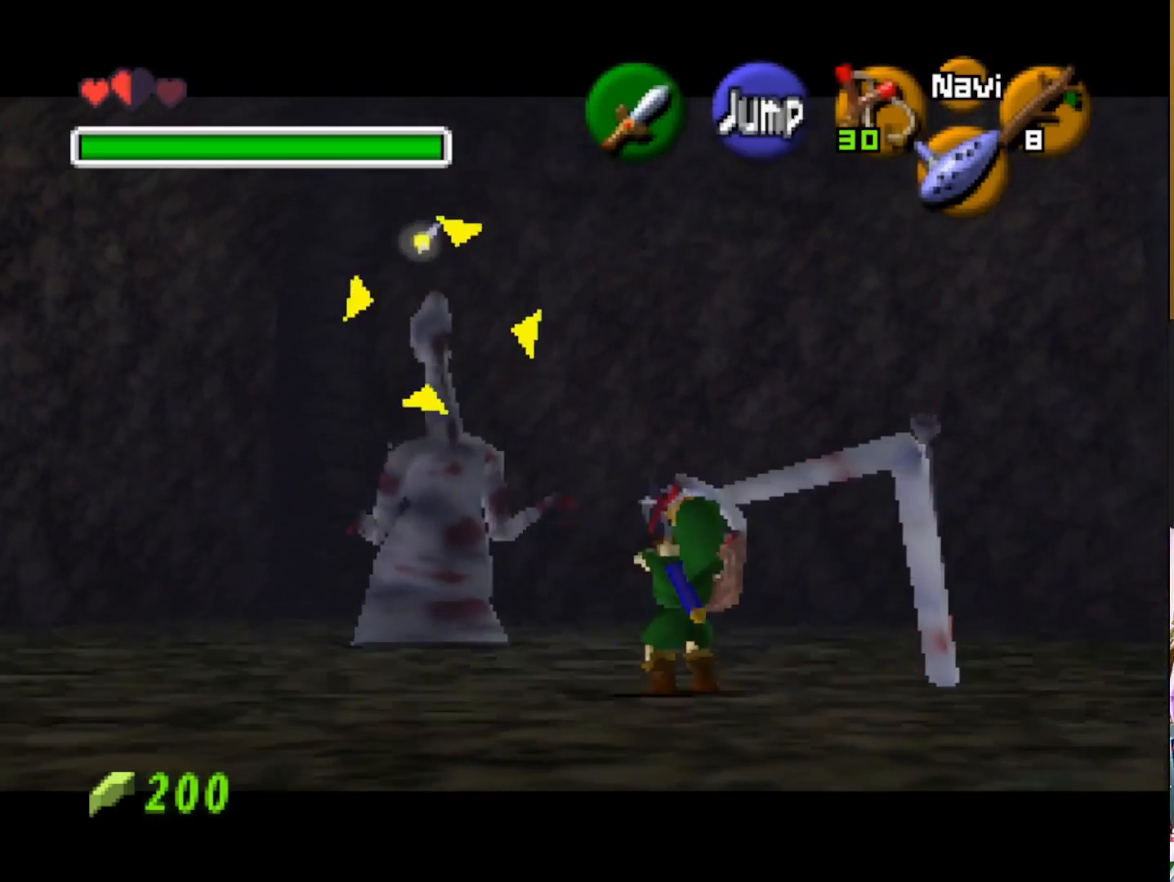
{"buttons": ["CROSS", "SQUARE"], "left_stick": "up-right", "right_stick": "center", "events": [[67, "left_stick", "down-right"], [100, "CROSS", "down"], [117, "SQUARE", "down"], [150, "left_stick", "up-right"], [217, "CROSS", "up"], [217, "SQUARE", "up"], [233, "left_stick", "up-left"], [283, "CROSS", "down"], [317, "SQUARE", "down"], [317, "left_stick", "down-left"], [400, "SQUARE", "up"], [400, "left_stick", "down-right"], [417, "CROSS", "up"], [467, "left_stick", "up-right"], [483, "CROSS", "down"], [500, "SQUARE", "down"]]}
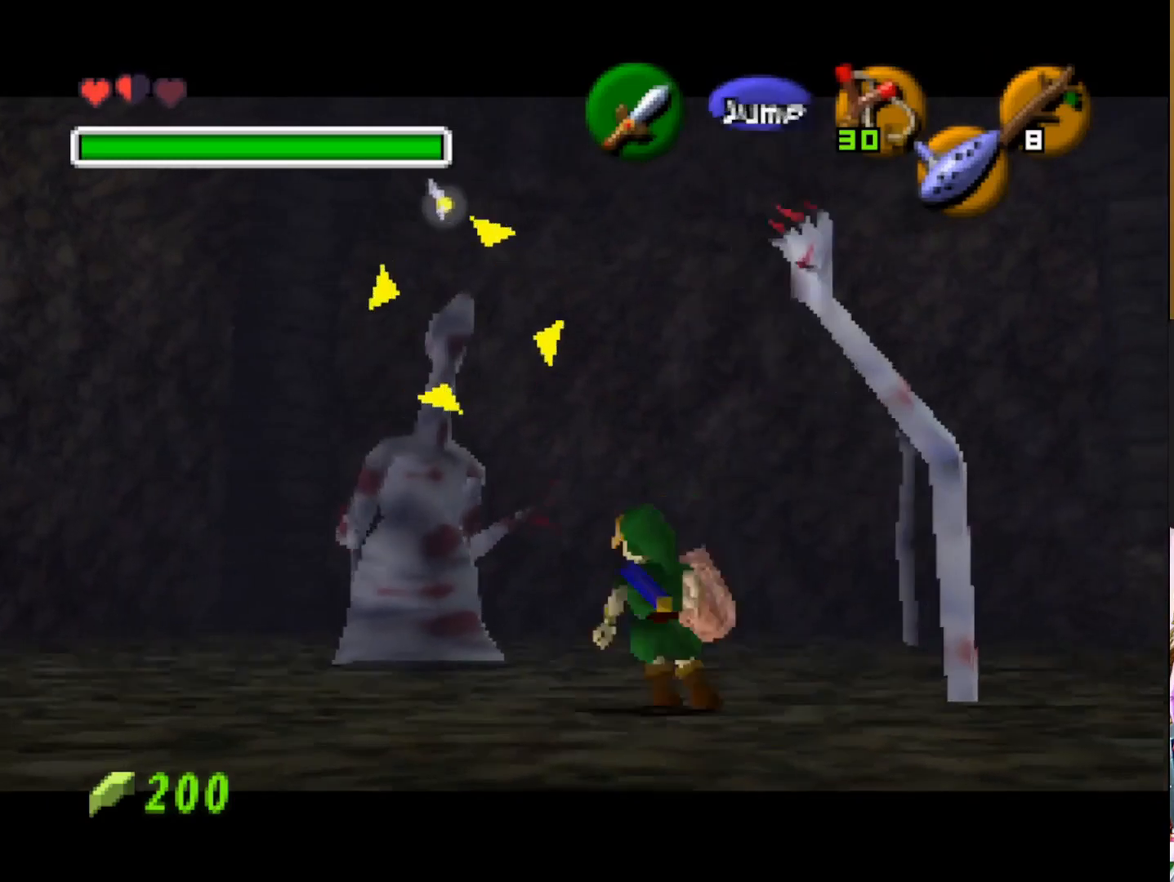
{"buttons": [], "left_stick": "down", "right_stick": "center", "events": [[50, "left_stick", "up-left"], [67, "CROSS", "up"], [67, "SQUARE", "up"], [167, "left_stick", "down-left"], [483, "left_stick", "down"]]}
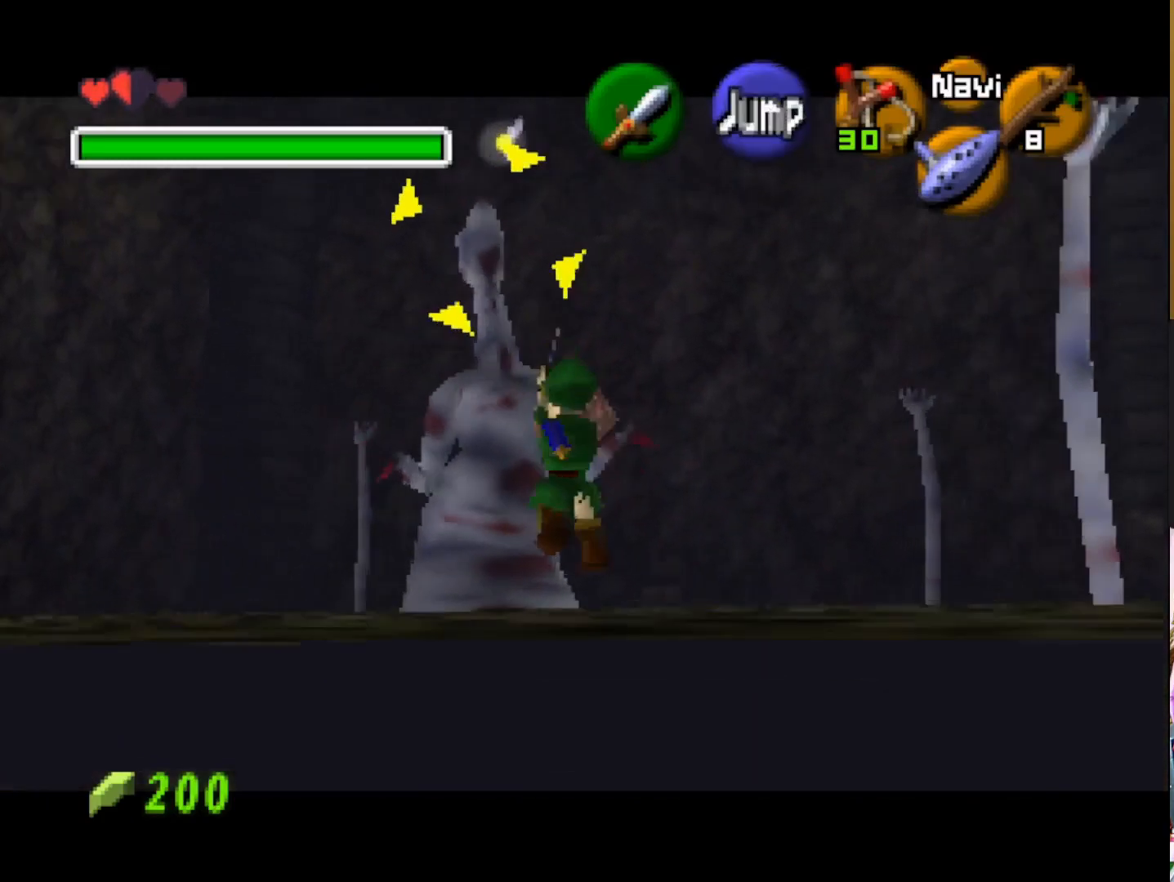
{"buttons": [], "left_stick": "down-left", "right_stick": "center", "events": [[400, "left_stick", "down-left"]]}
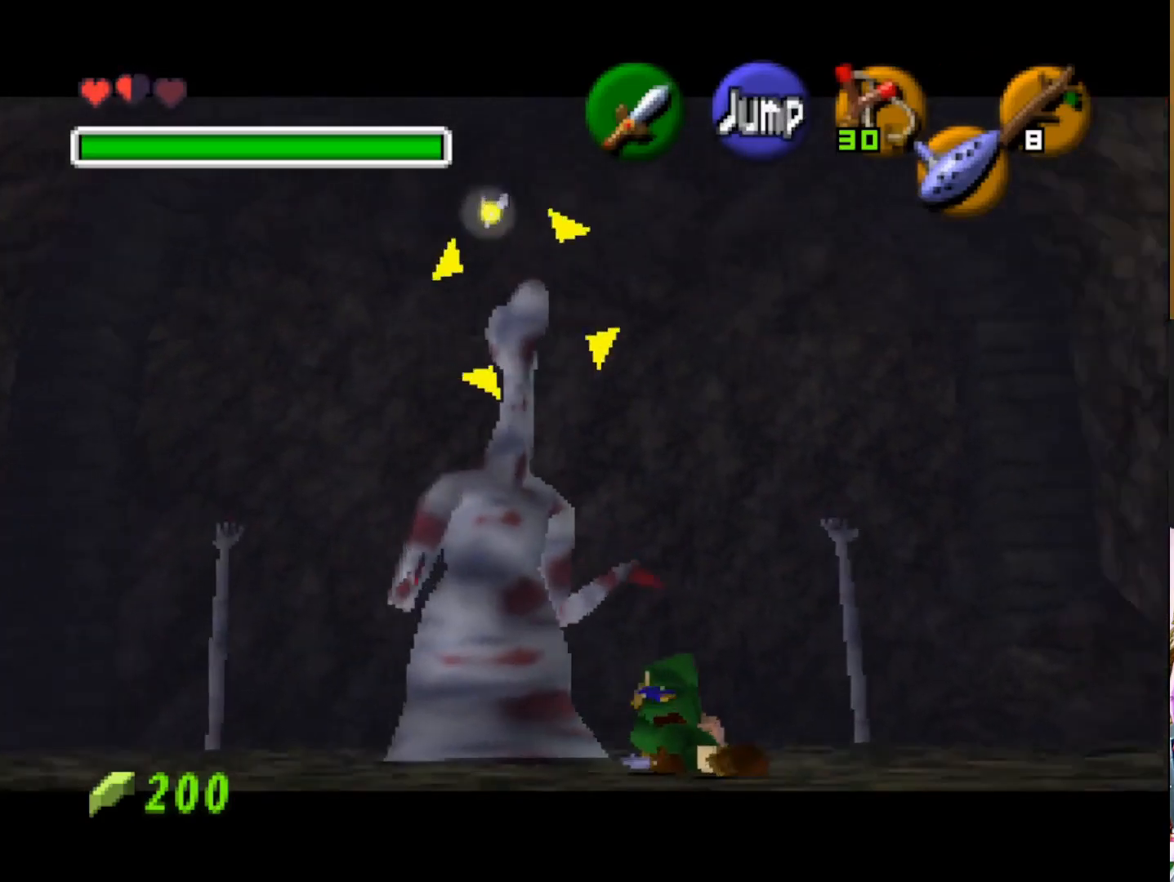
{"buttons": [], "left_stick": "center", "right_stick": "center", "events": [[450, "left_stick", "center"]]}
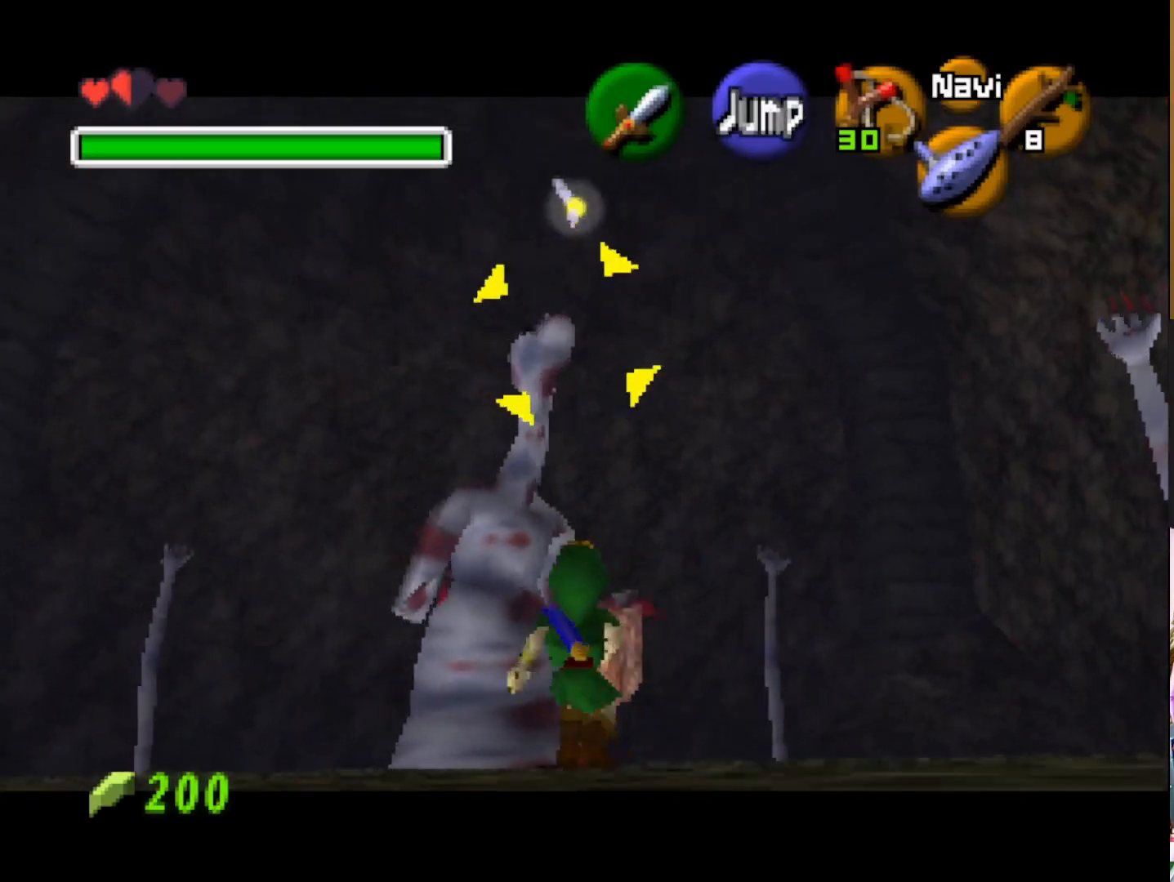
{"buttons": ["CIRCLE"], "left_stick": "center", "right_stick": "center", "events": [[483, "CIRCLE", "down"]]}
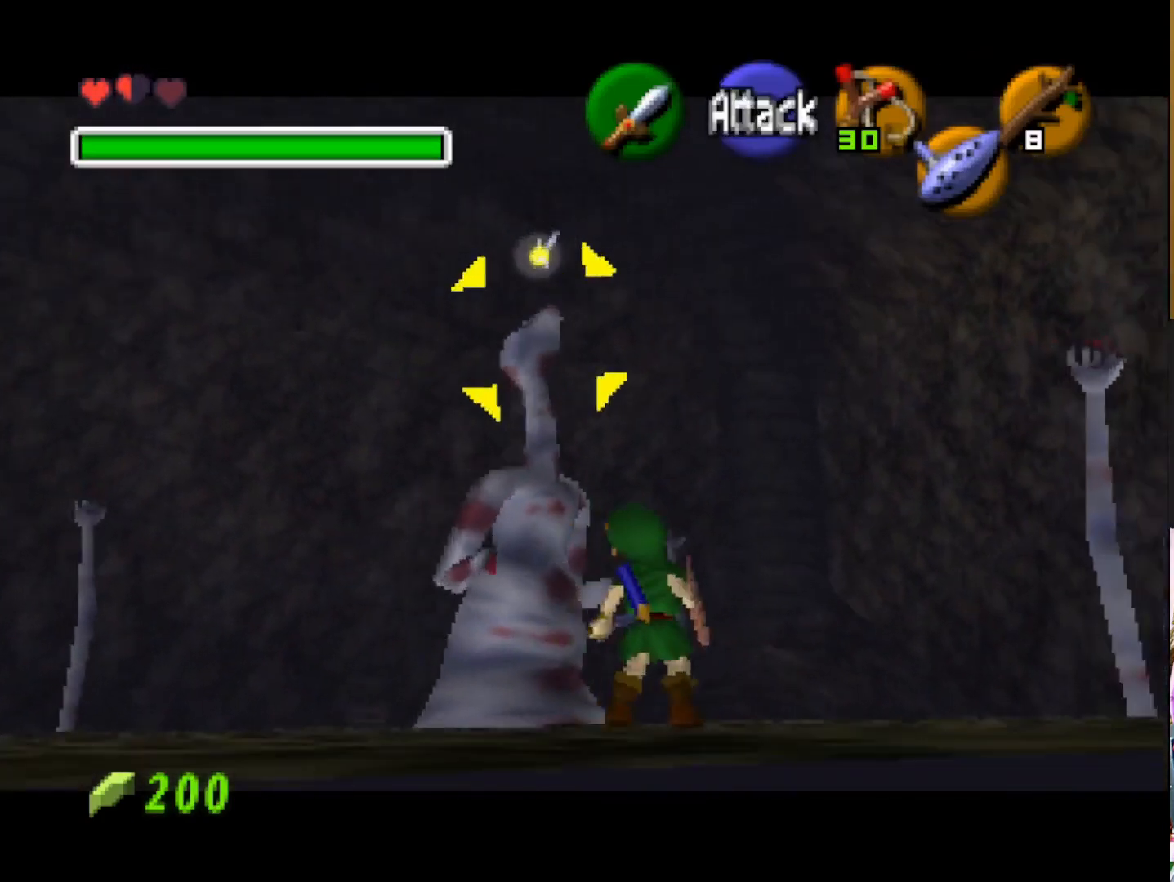
{"buttons": [], "left_stick": "center", "right_stick": "center", "events": [[83, "CIRCLE", "up"]]}
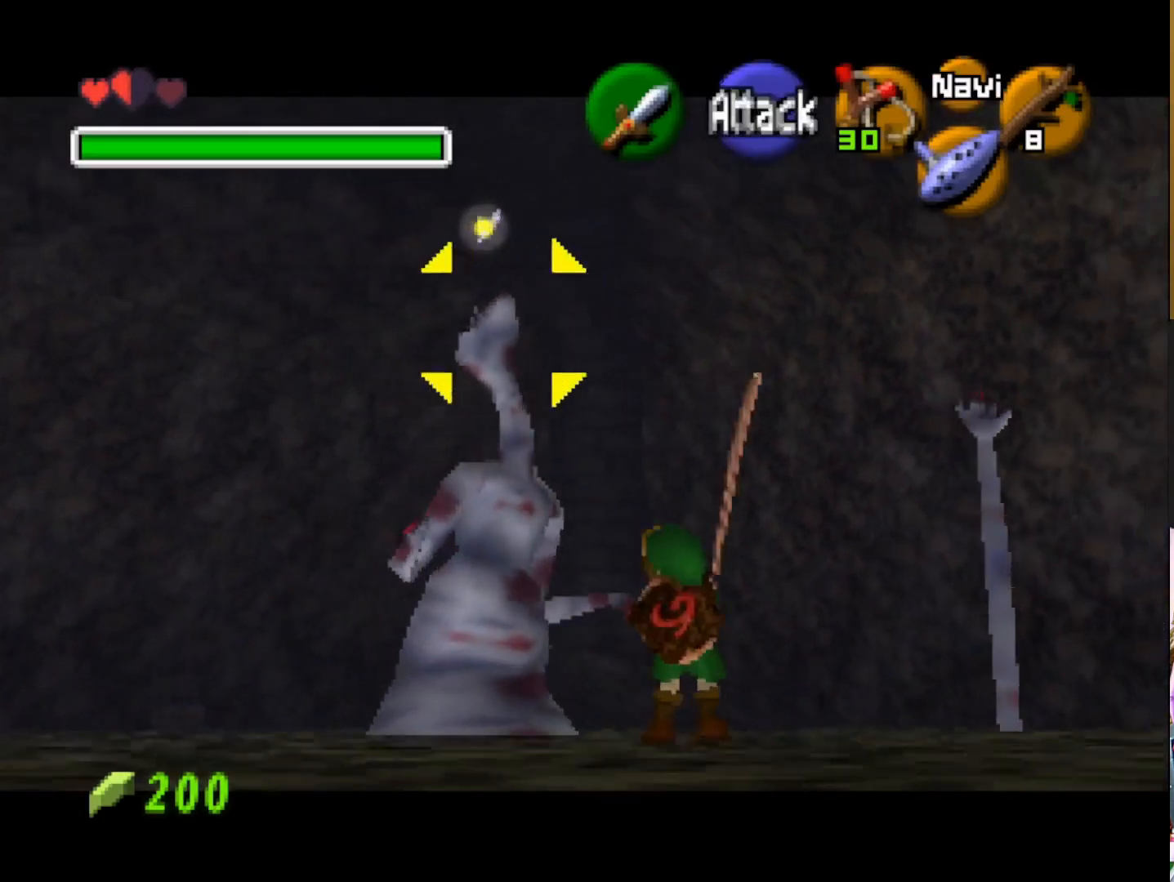
{"buttons": [], "left_stick": "center", "right_stick": "center", "events": []}
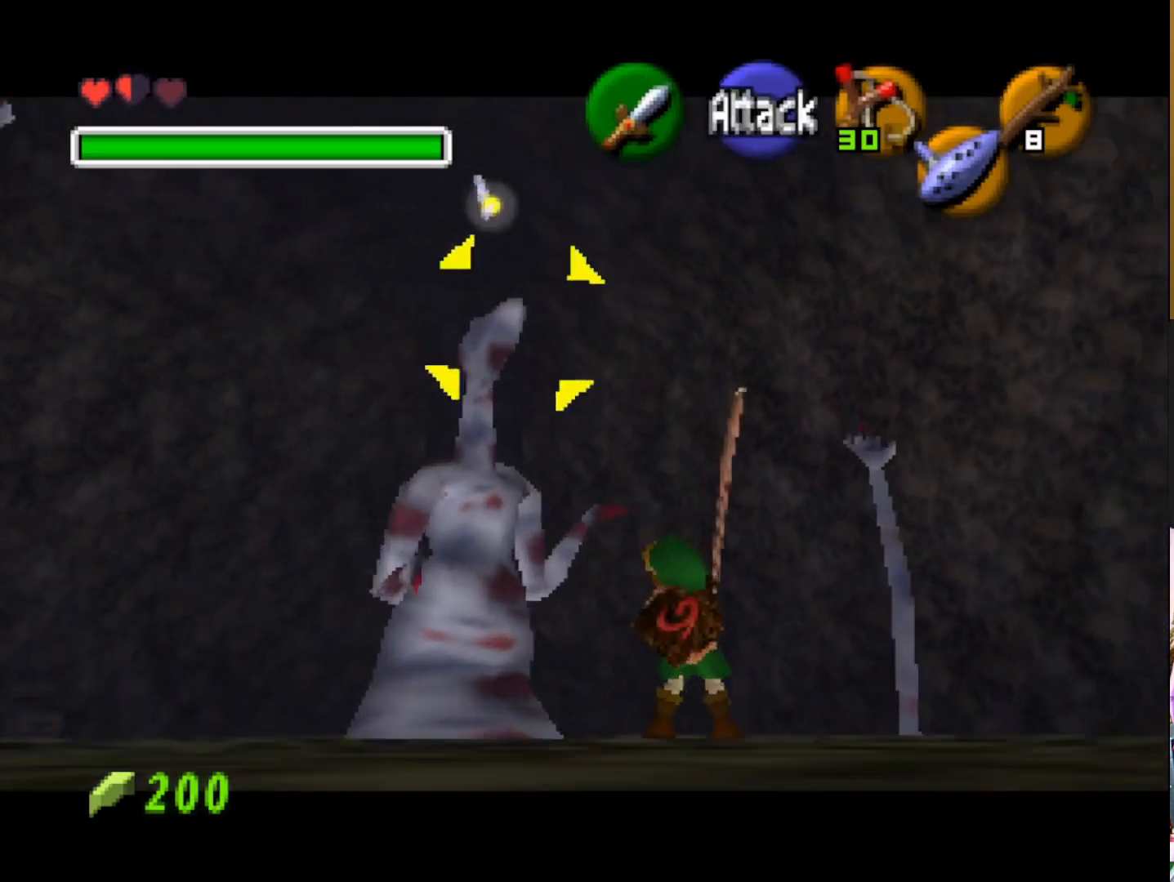
{"buttons": [], "left_stick": "center", "right_stick": "center", "events": [[250, "left_stick", "up-left"], [417, "left_stick", "center"]]}
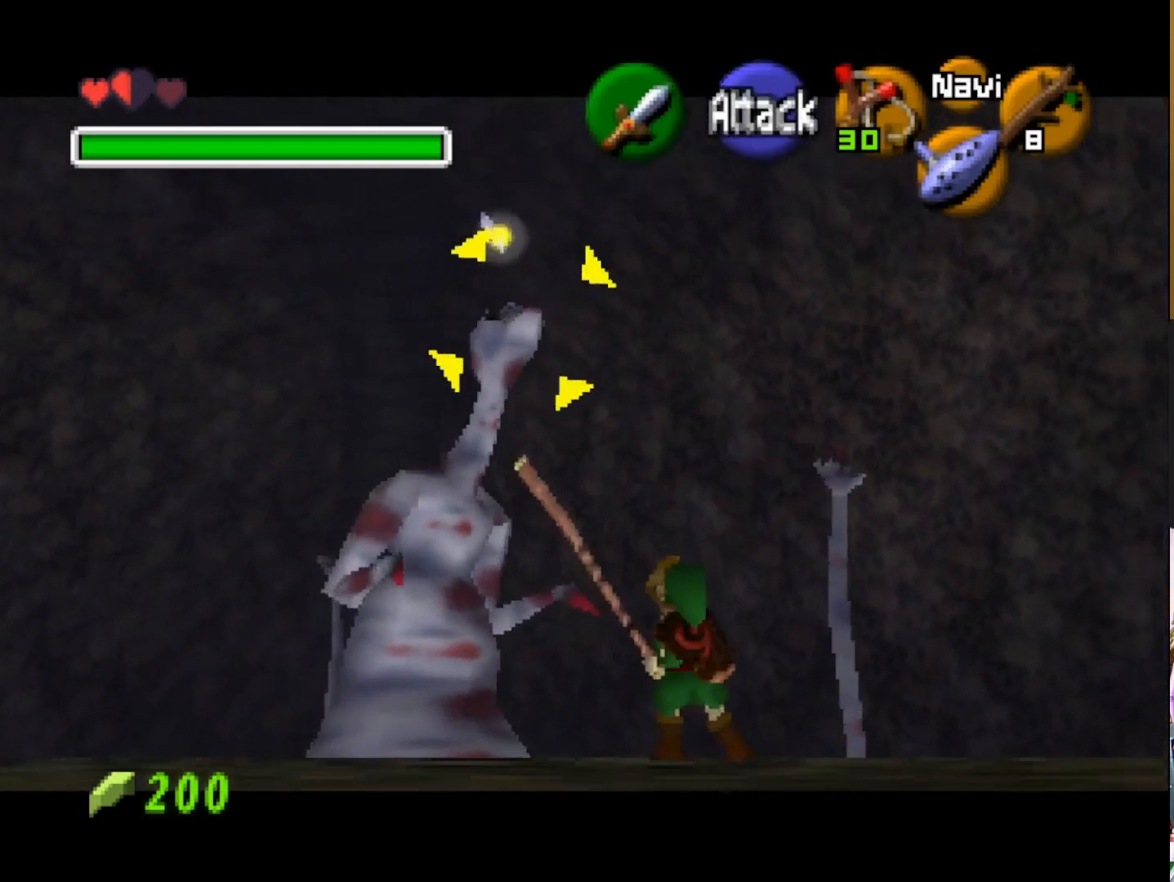
{"buttons": [], "left_stick": "down-right", "right_stick": "center", "events": [[250, "left_stick", "down-right"]]}
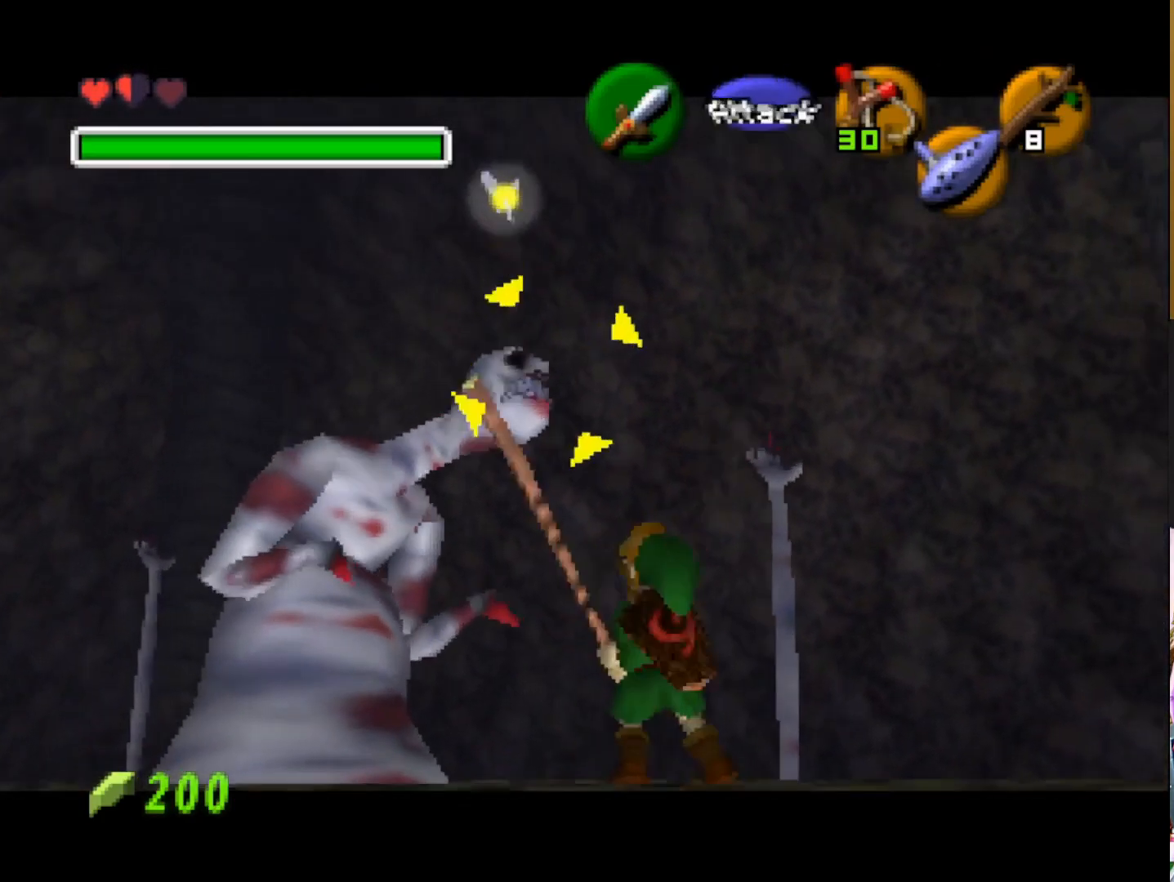
{"buttons": [], "left_stick": "center", "right_stick": "center", "events": [[67, "left_stick", "center"], [150, "CIRCLE", "down"], [250, "CIRCLE", "up"]]}
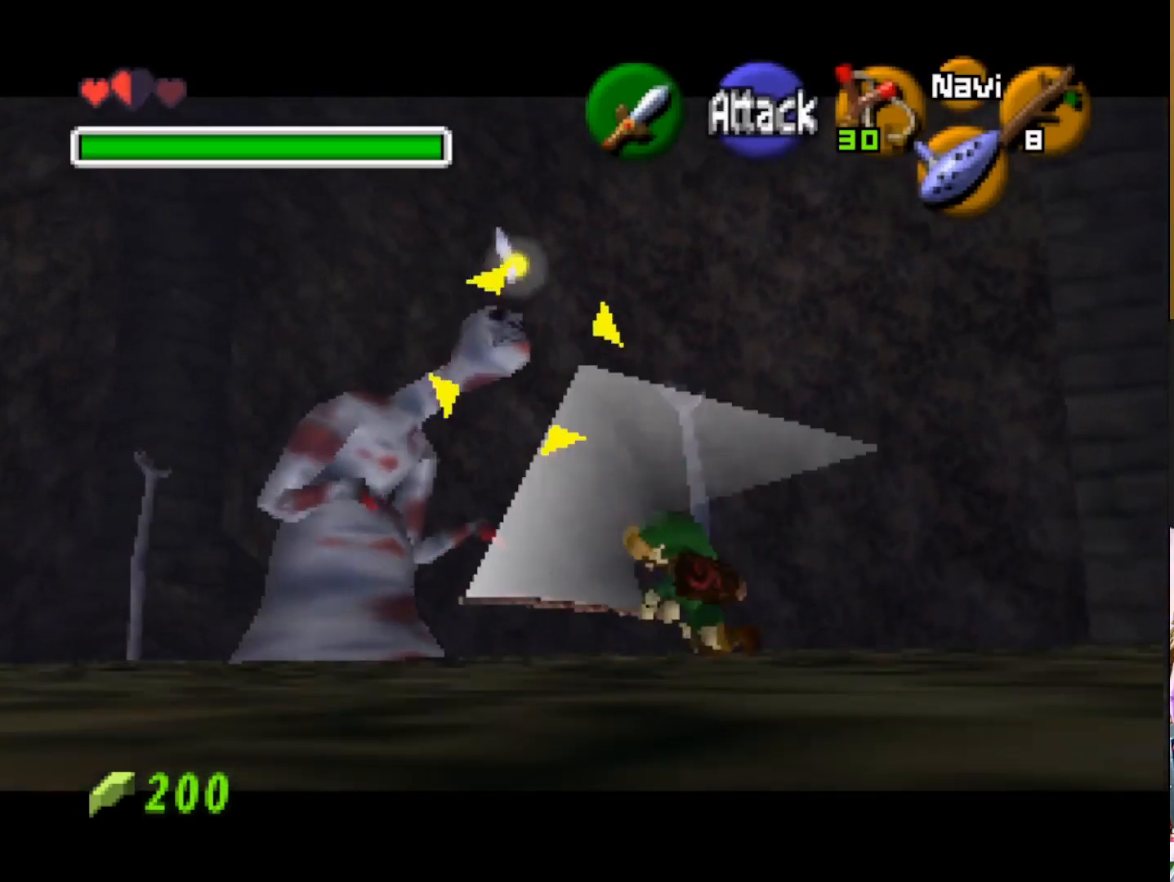
{"buttons": [], "left_stick": "center", "right_stick": "center", "events": []}
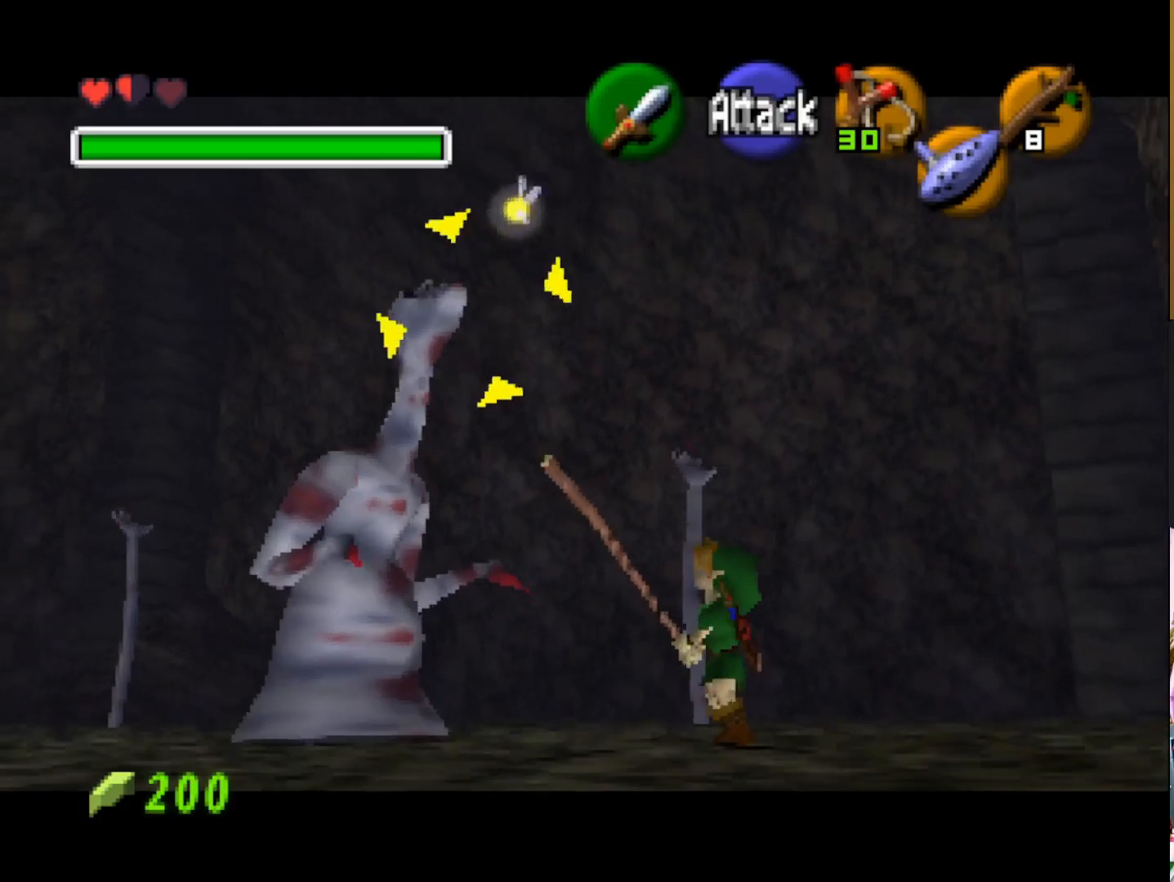
{"buttons": [], "left_stick": "center", "right_stick": "center", "events": []}
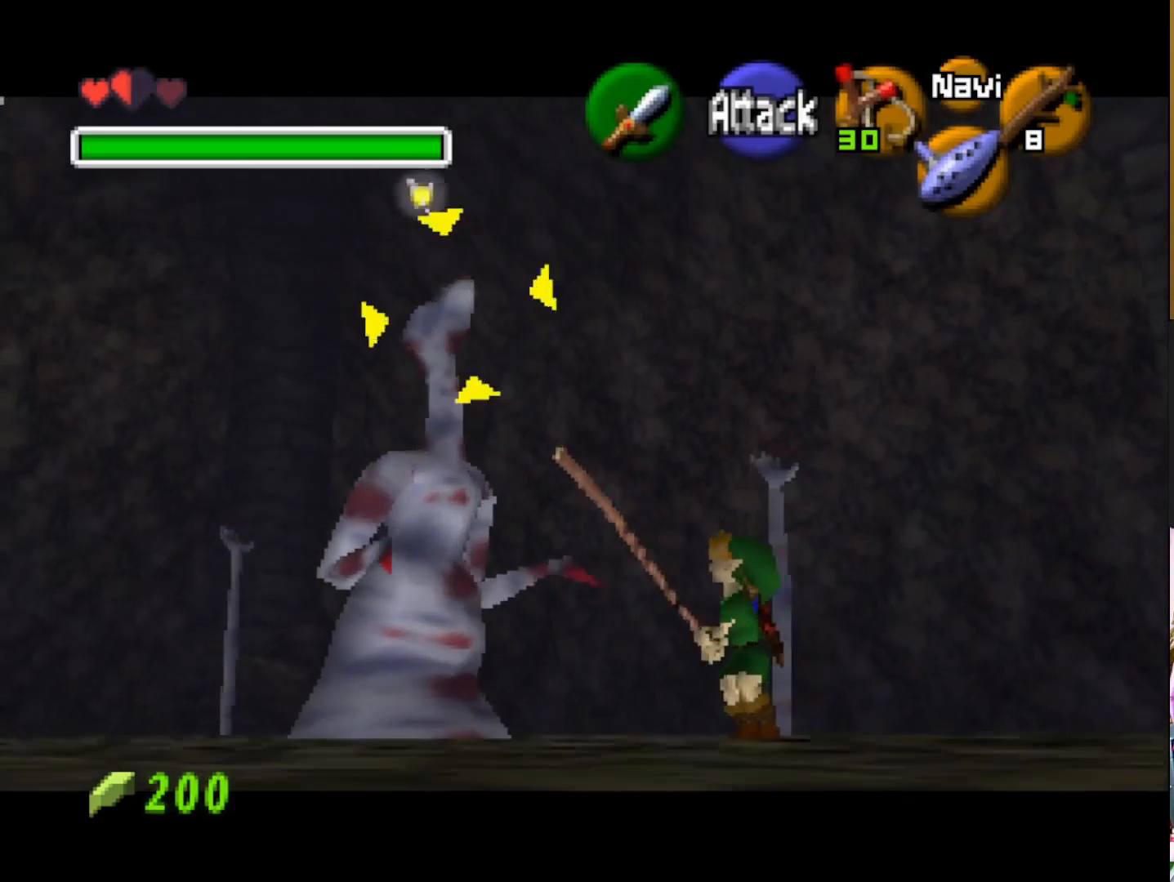
{"buttons": [], "left_stick": "center", "right_stick": "center", "events": [[267, "left_stick", "up-left"], [383, "left_stick", "center"]]}
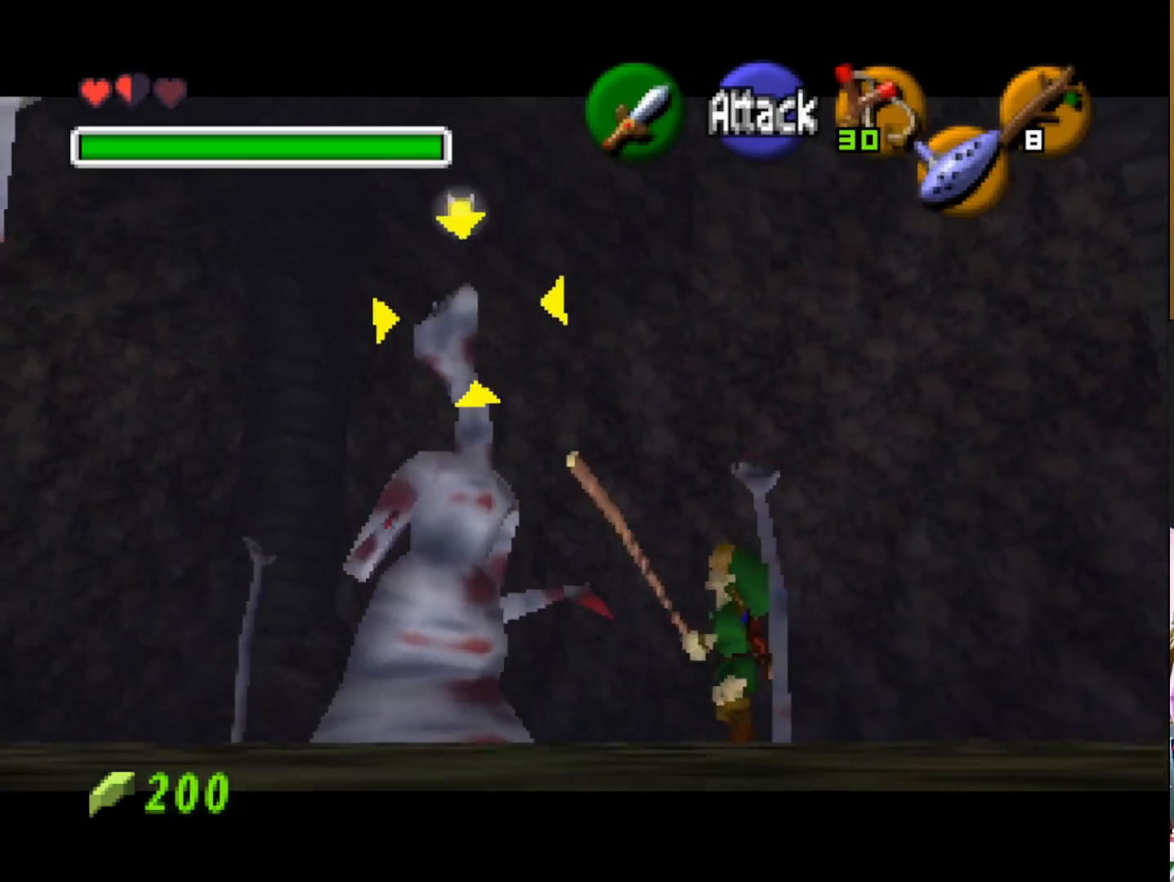
{"buttons": [], "left_stick": "center", "right_stick": "center", "events": []}
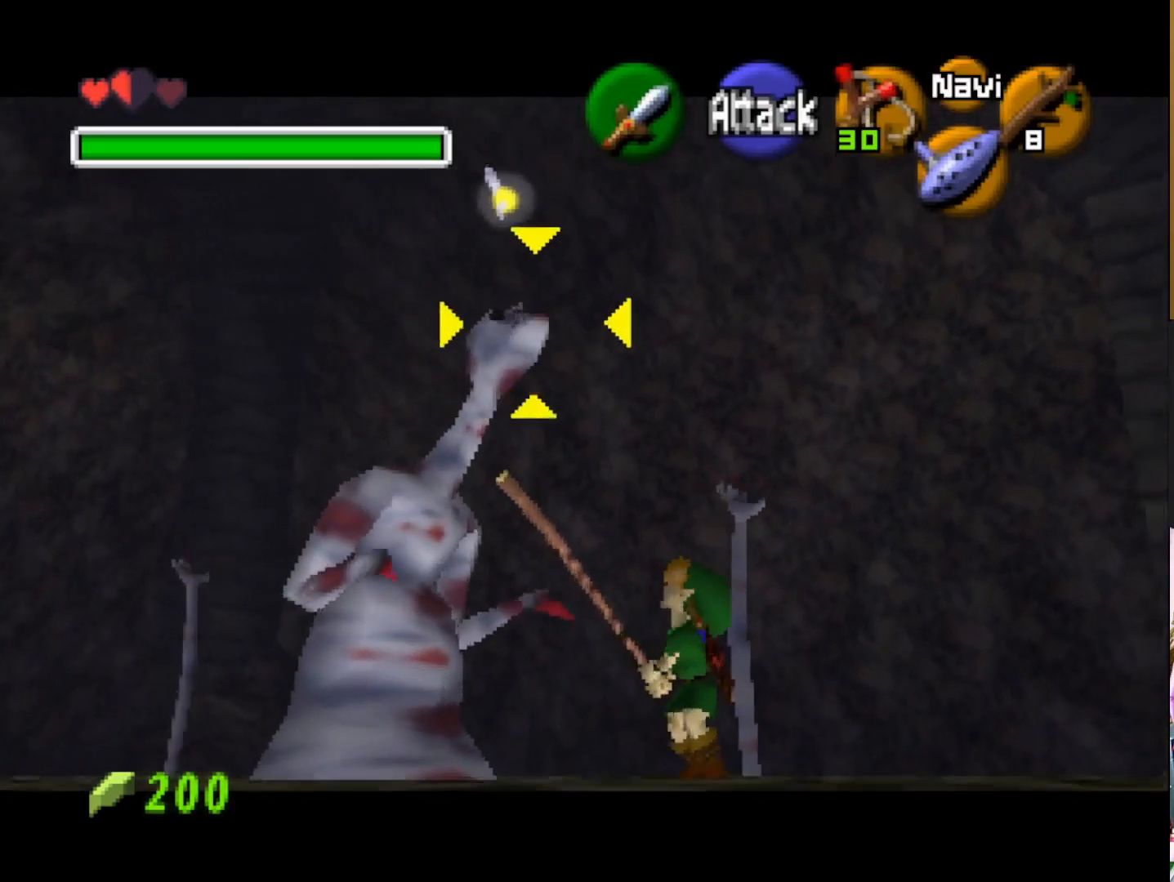
{"buttons": [], "left_stick": "center", "right_stick": "center", "events": [[83, "CIRCLE", "down"], [183, "CIRCLE", "up"]]}
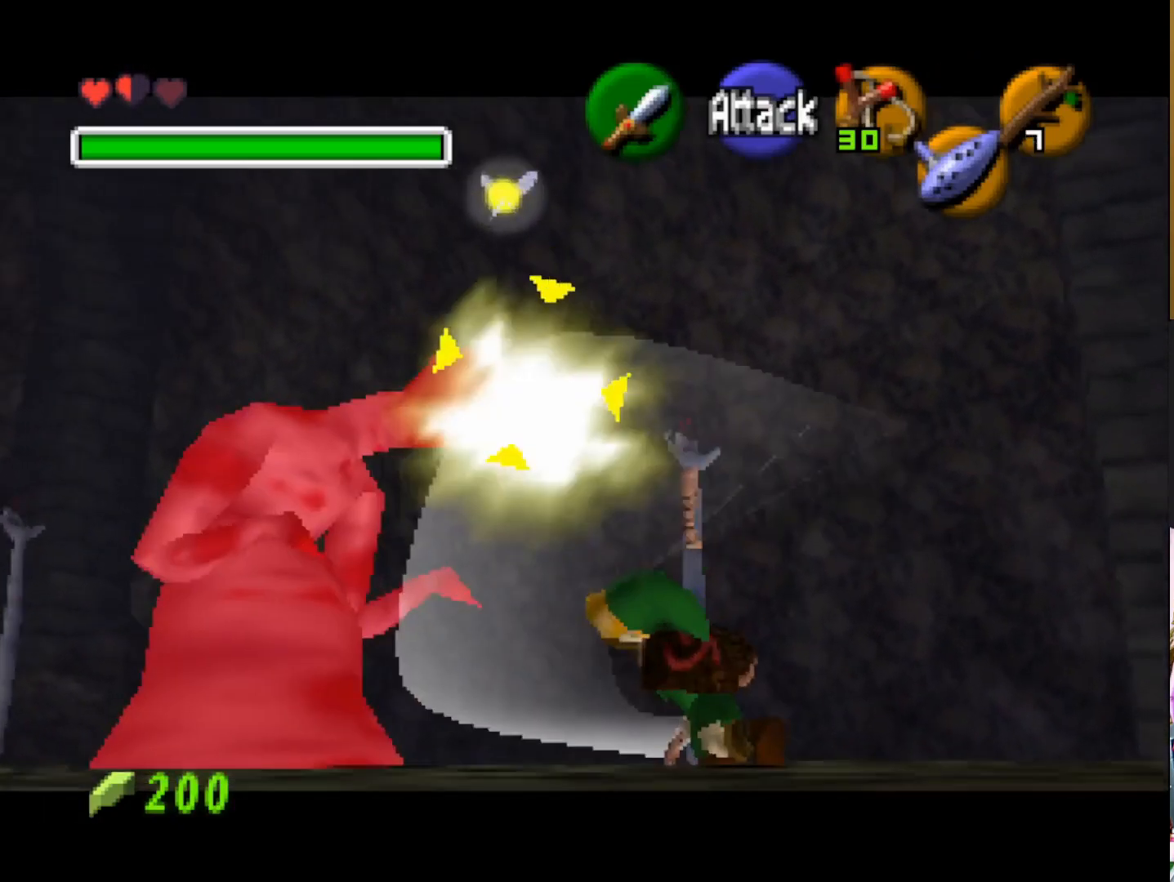
{"buttons": [], "left_stick": "center", "right_stick": "center", "events": []}
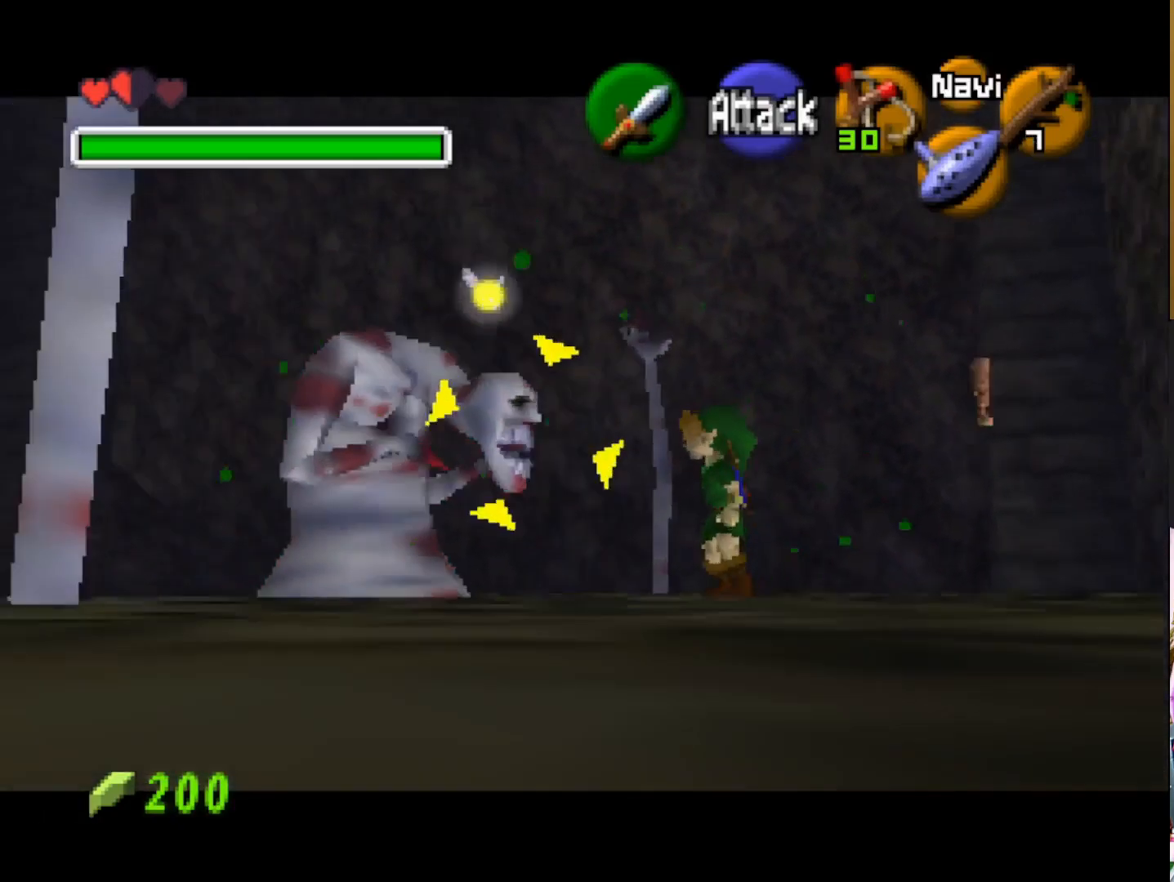
{"buttons": ["SQUARE"], "left_stick": "center", "right_stick": "center", "events": [[83, "CIRCLE", "down"], [183, "CIRCLE", "up"], [450, "SQUARE", "down"]]}
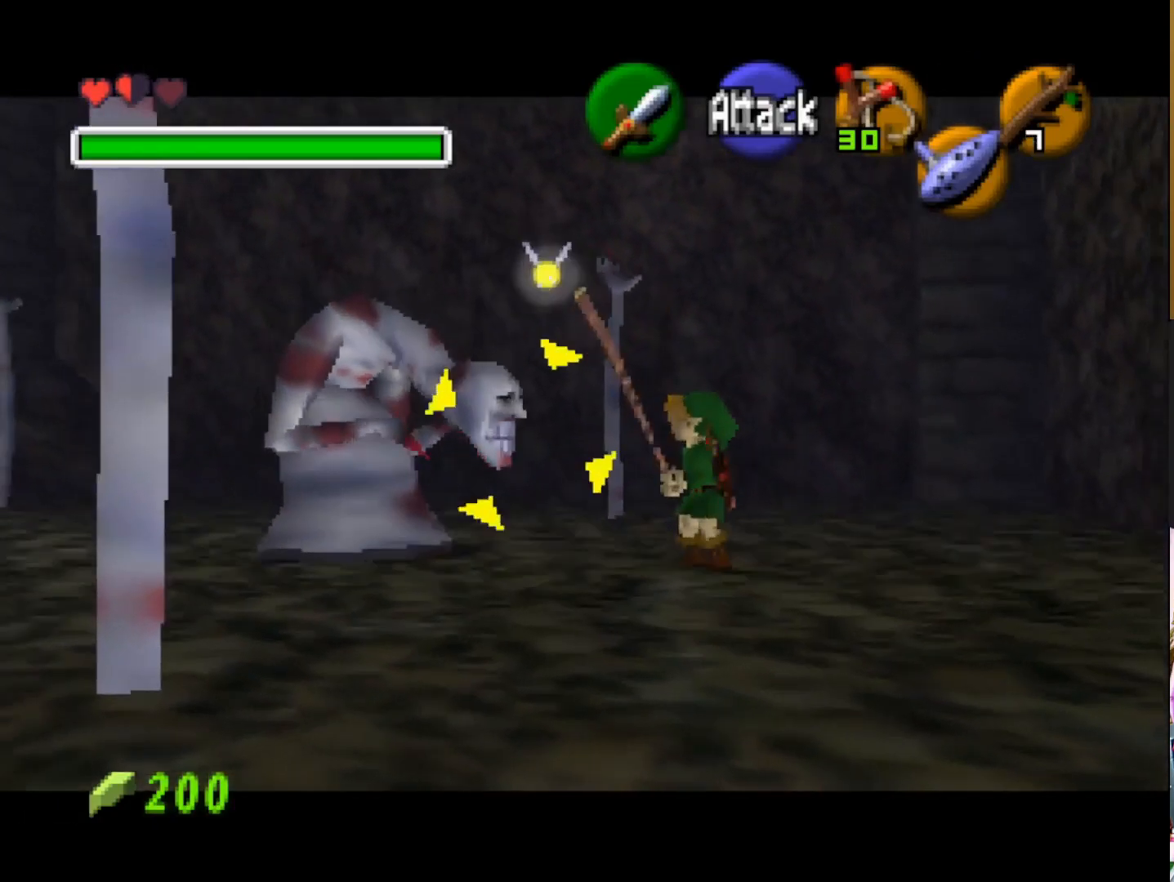
{"buttons": ["SQUARE"], "left_stick": "center", "right_stick": "center", "events": [[83, "SQUARE", "up"], [150, "SQUARE", "down"], [267, "SQUARE", "up"], [317, "SQUARE", "down"], [433, "SQUARE", "up"], [483, "SQUARE", "down"]]}